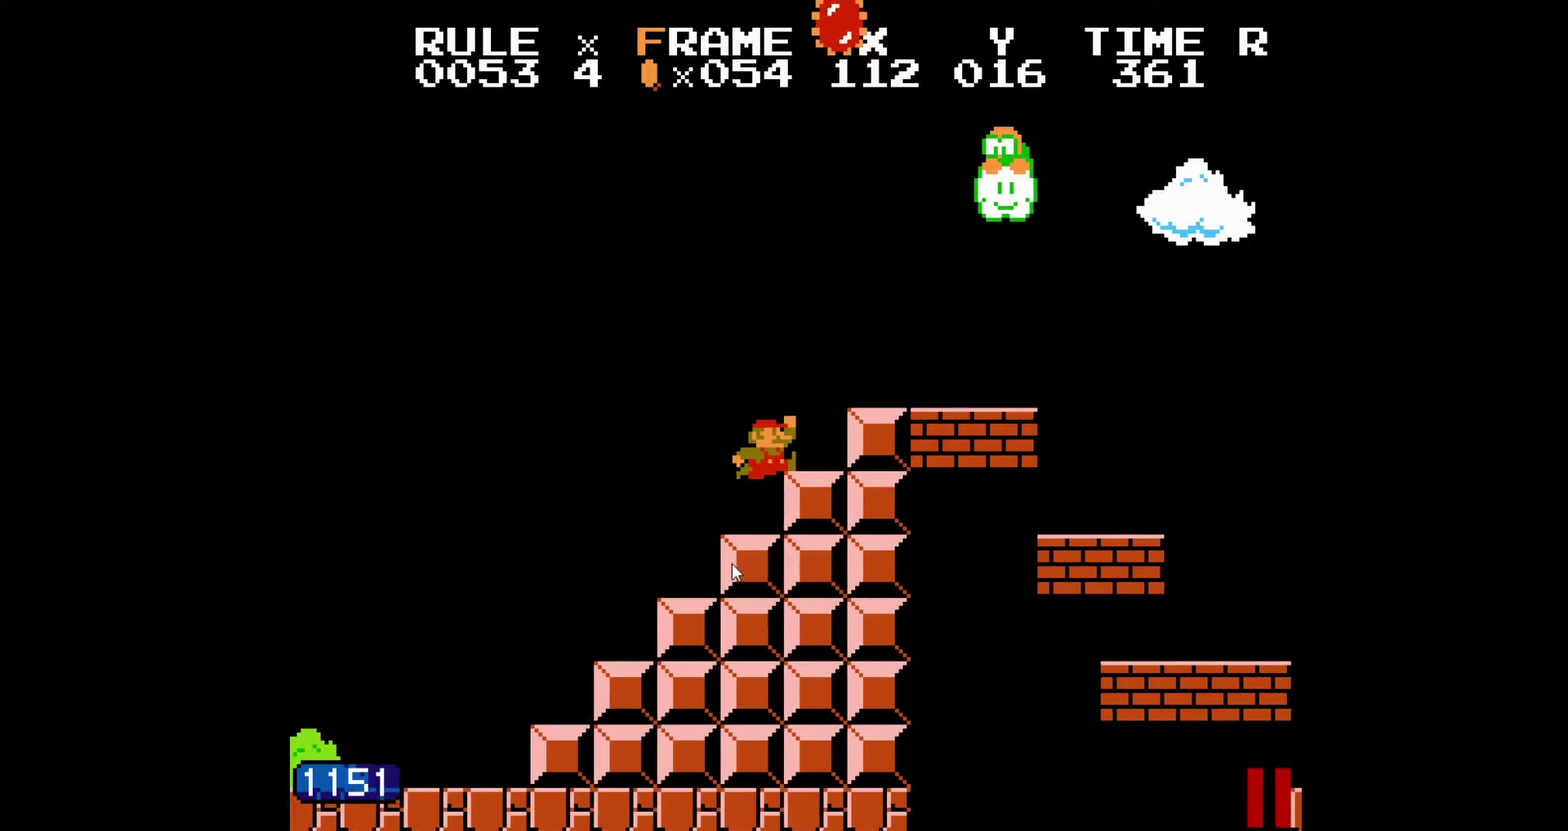
Gameplay with a controller (Nintendo layout); each line is a JSON object with the inputs held at the frame after it. Not read: L3 R3 left_stick.
{"buttons": ["B", "DPAD_RIGHT"]}
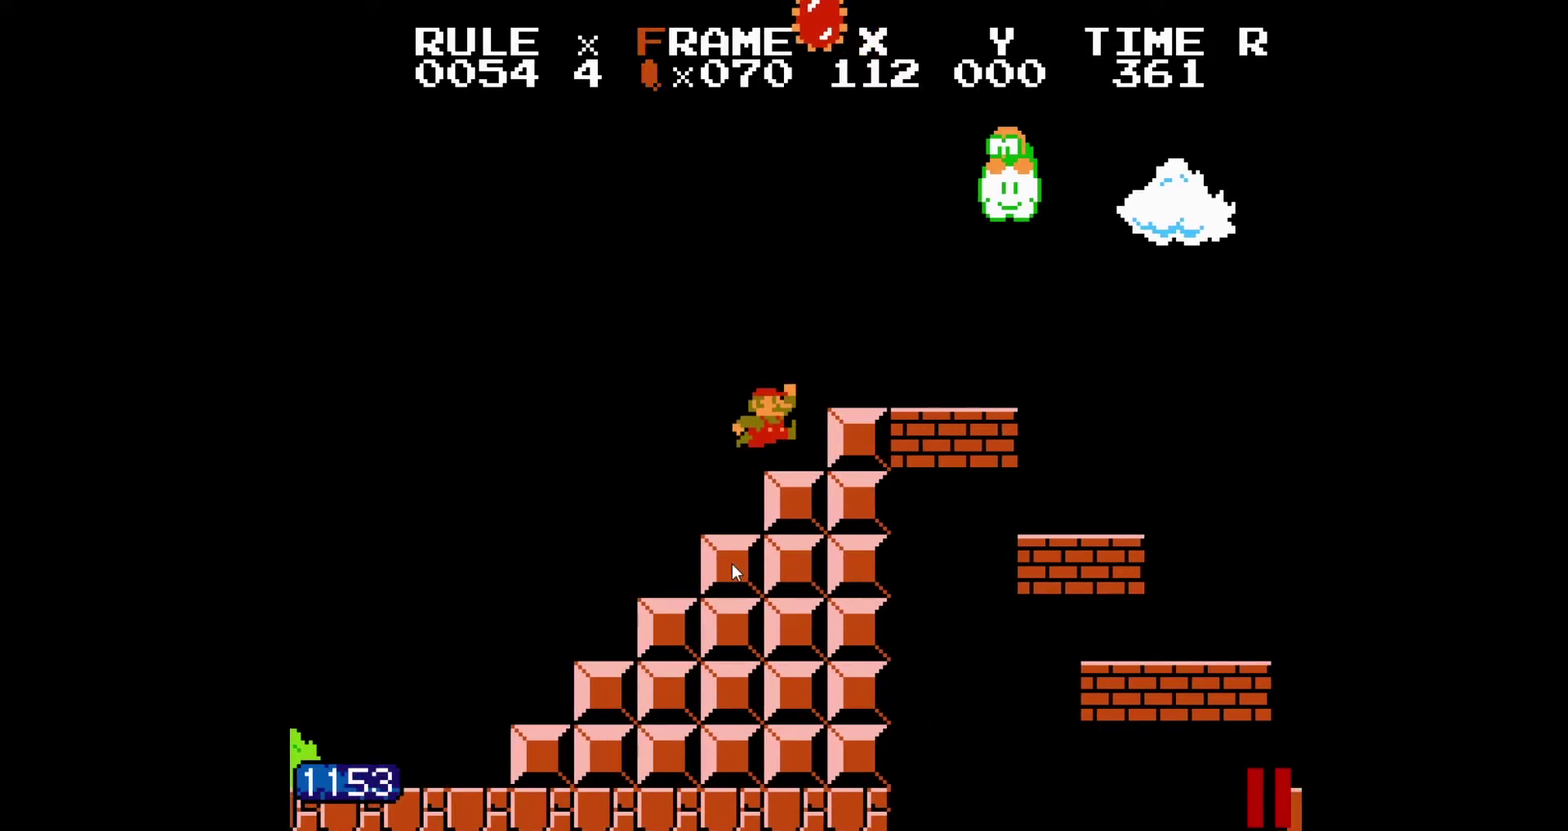
{"buttons": ["B", "DPAD_RIGHT"]}
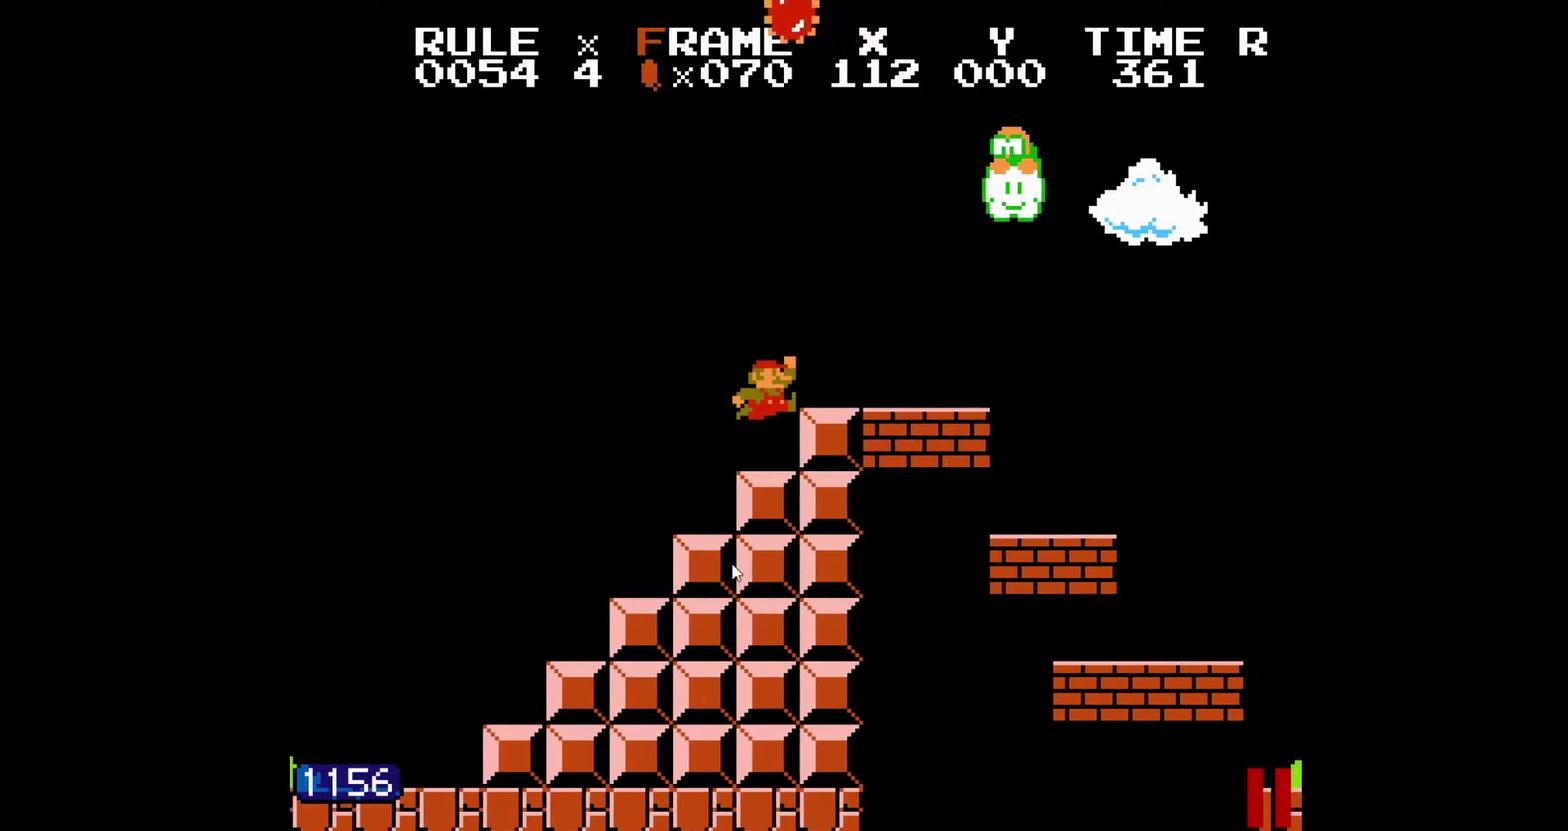
{"buttons": ["B", "DPAD_RIGHT"]}
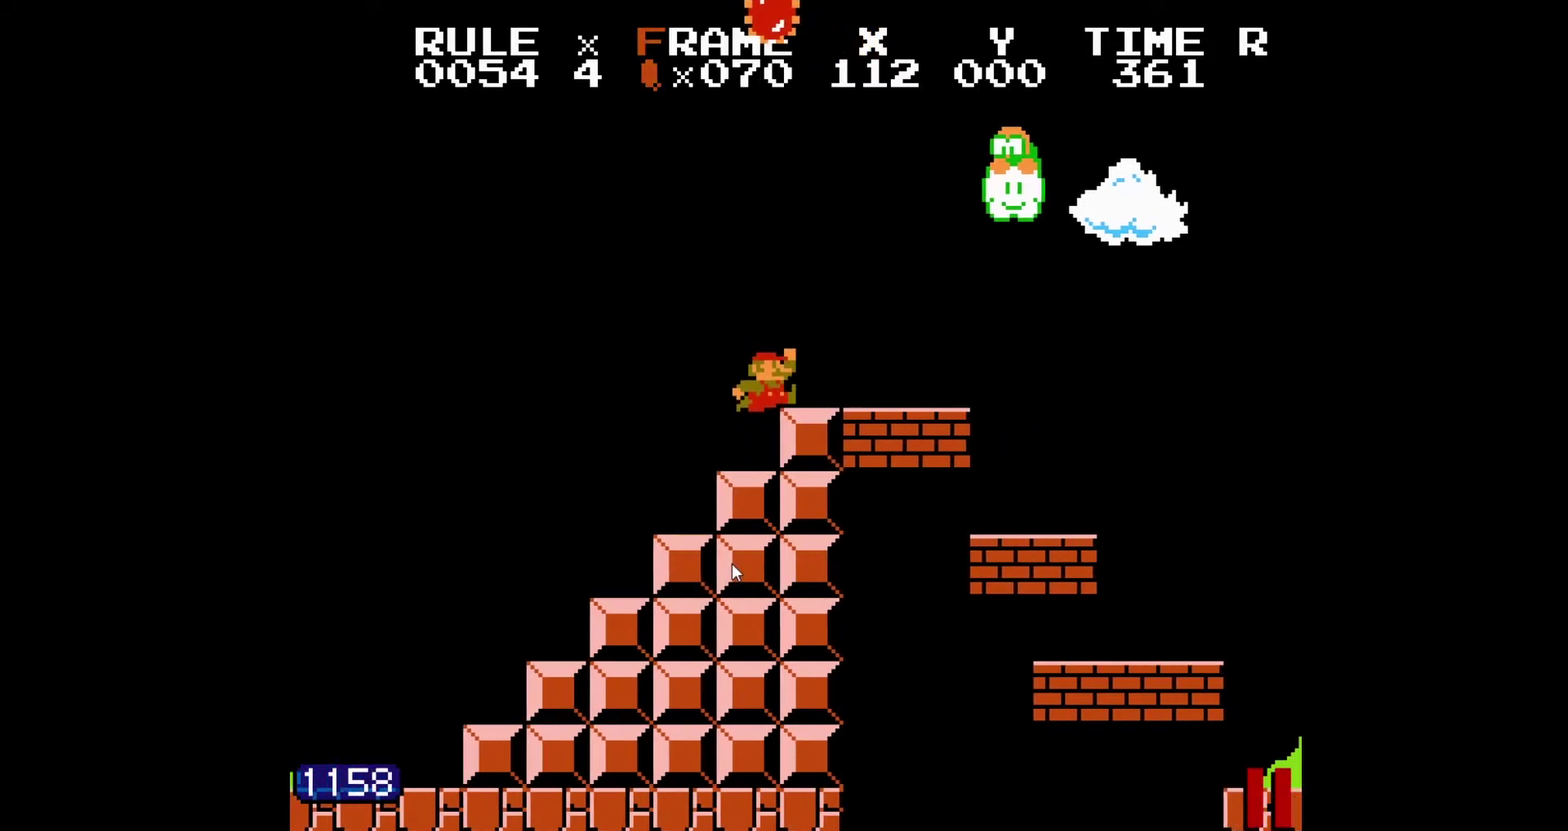
{"buttons": ["B", "DPAD_RIGHT"]}
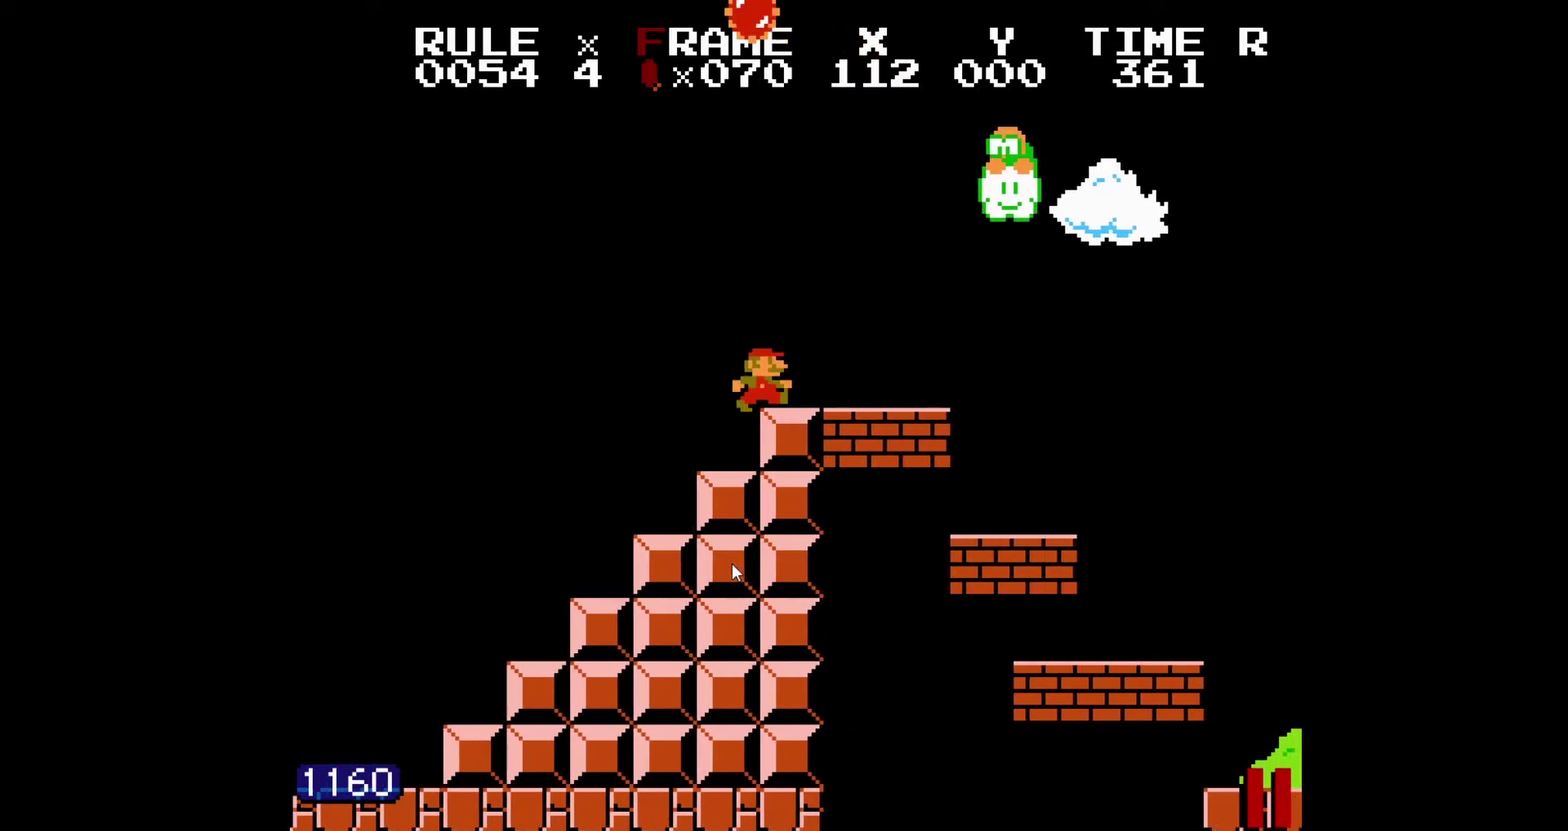
{"buttons": ["B", "DPAD_RIGHT"]}
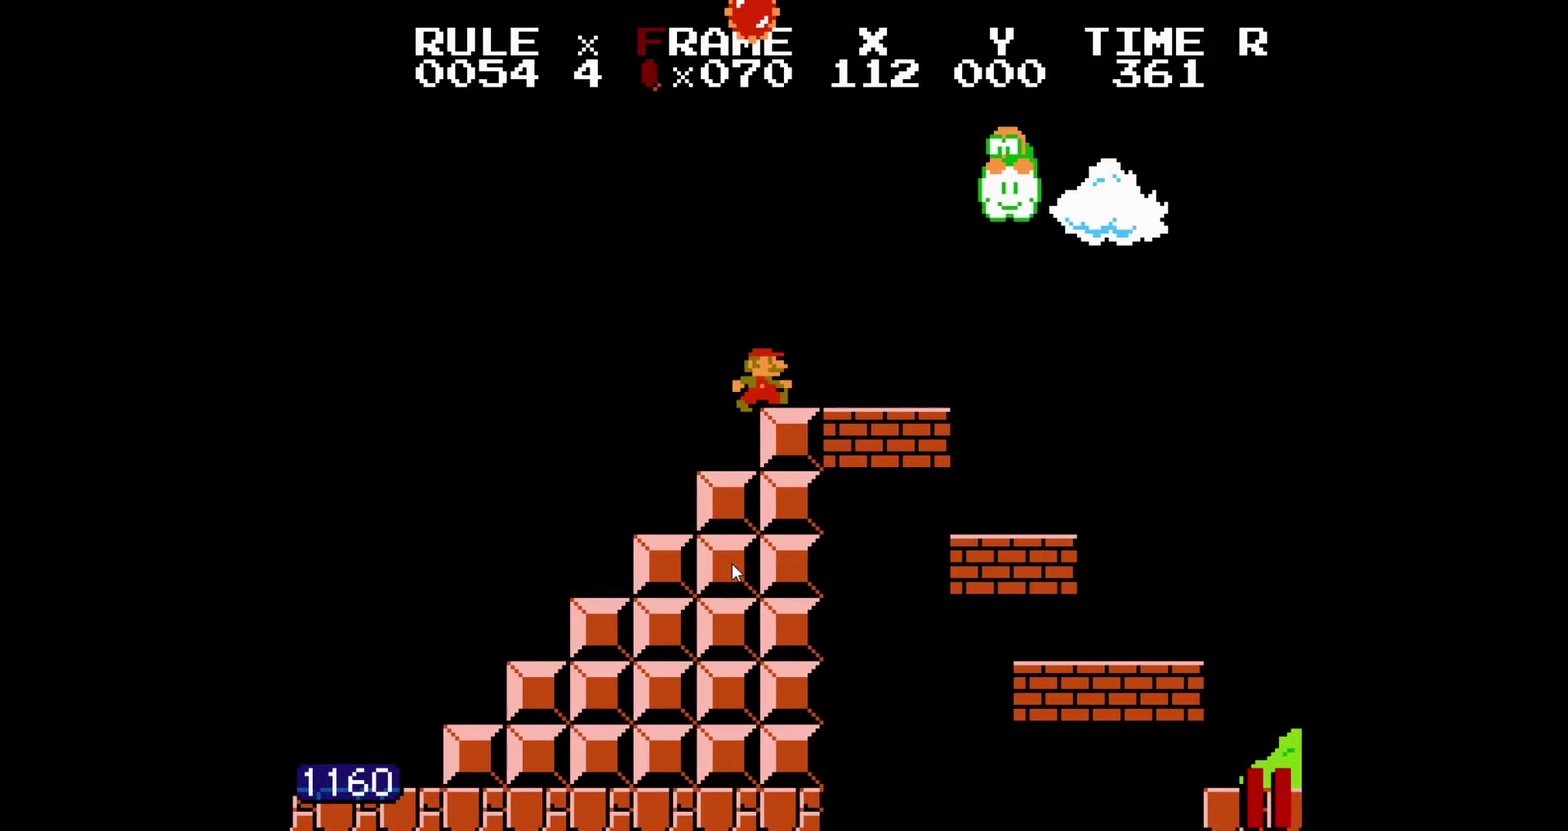
{"buttons": ["B", "DPAD_RIGHT"]}
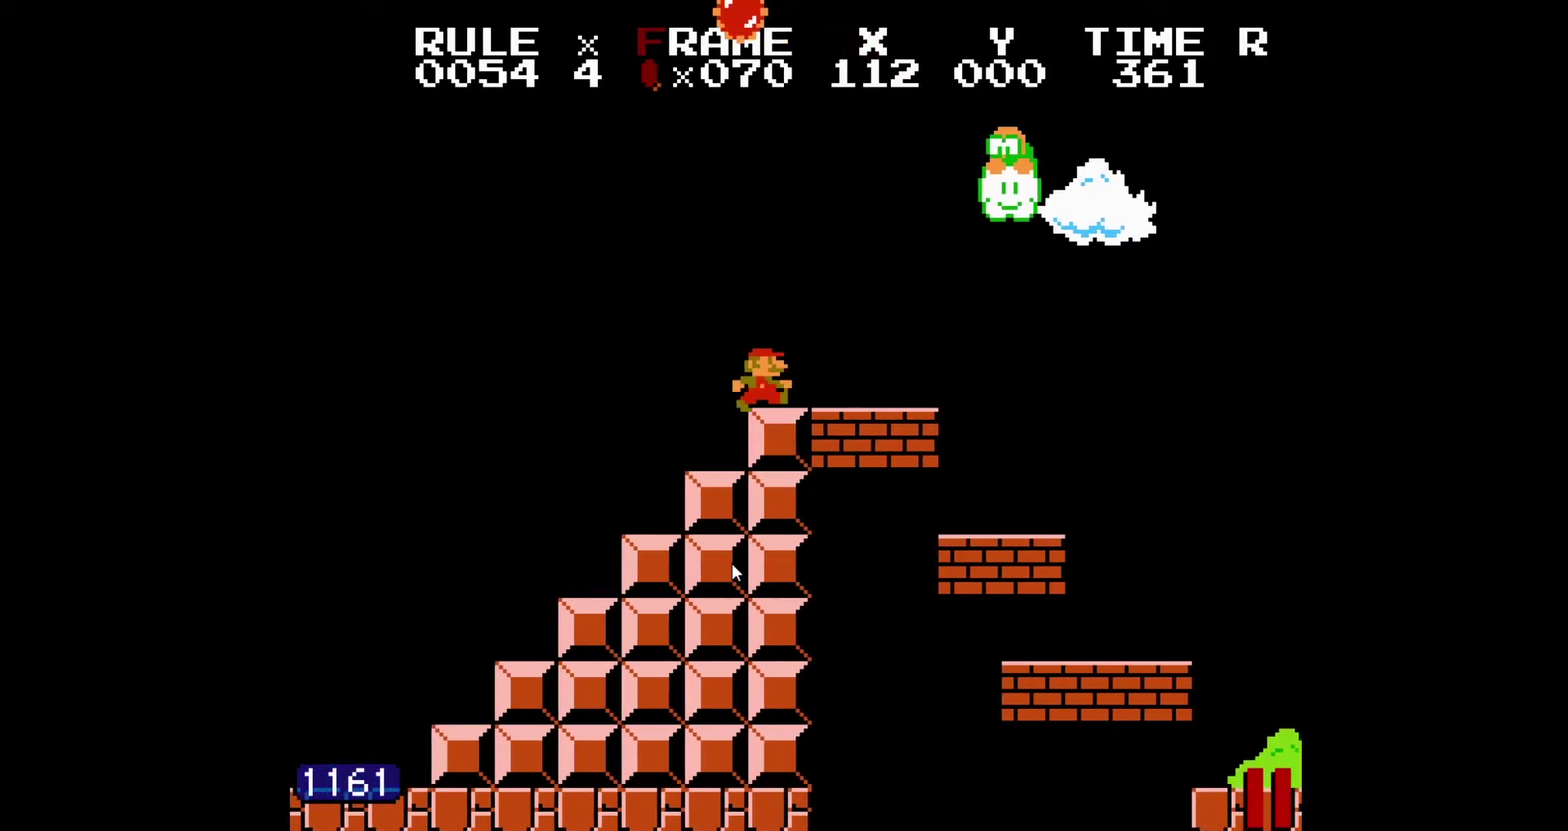
{"buttons": ["B", "DPAD_RIGHT"]}